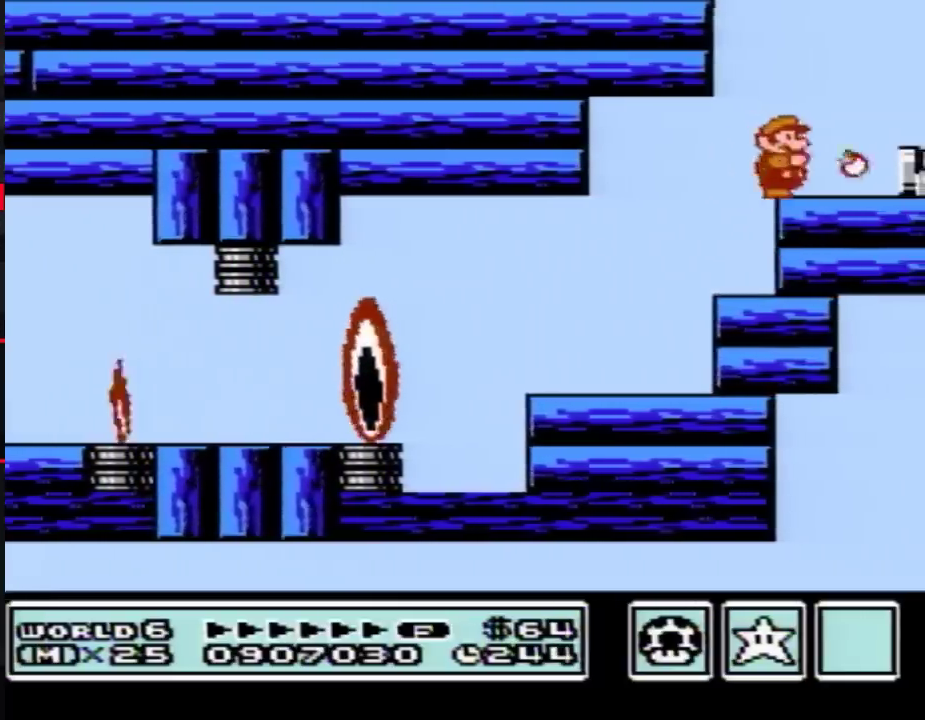
Gameplay with a controller (Nintendo layout); each line is a JSON object with the inputs held at the frame after it. "events" lists button and stick changes between this image and that frame as [ms after this image, input, new state], when the widget could be followed in between. Not read: L3 R3.
{"buttons": ["DPAD_RIGHT"], "events": [[100, "B", "down"], [200, "A", "down"], [200, "B", "up"], [250, "A", "up"], [317, "B", "down"], [417, "B", "up"]]}
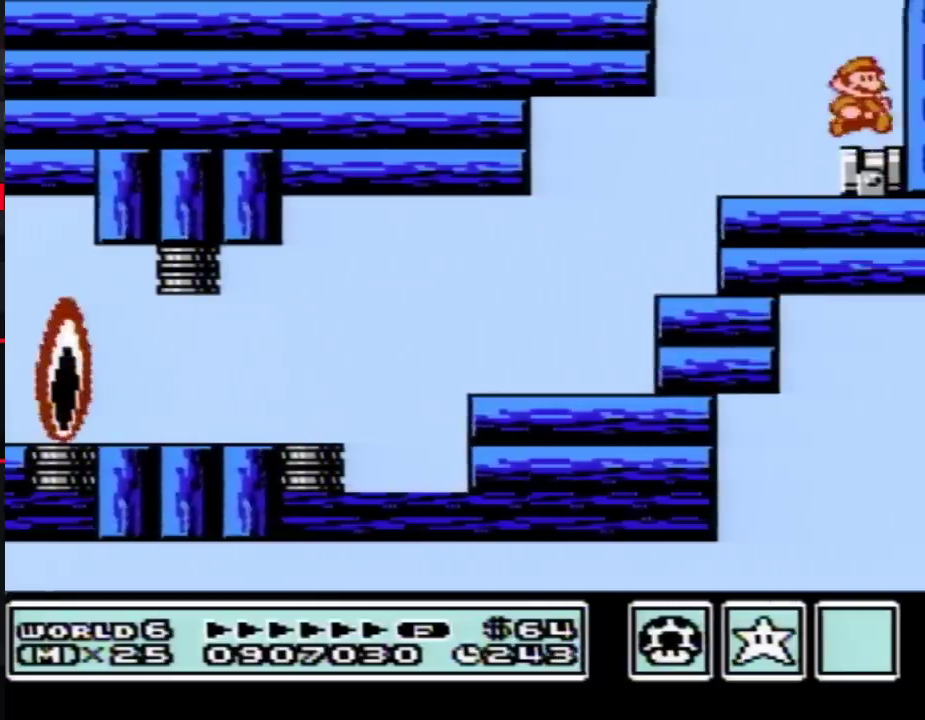
{"buttons": [], "events": [[283, "DPAD_RIGHT", "up"]]}
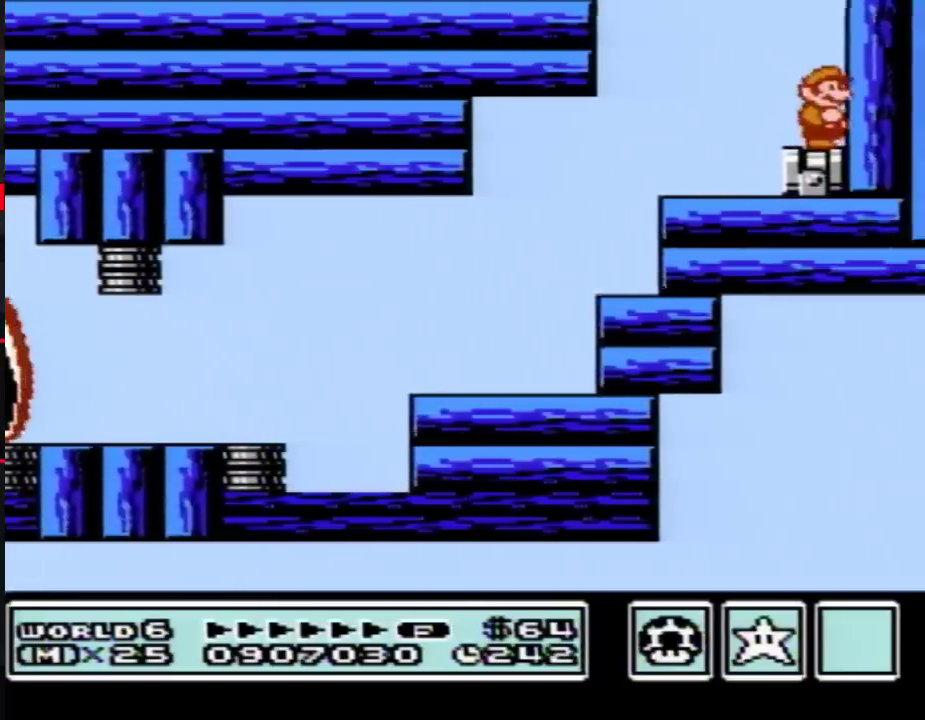
{"buttons": [], "events": [[100, "B", "down"], [133, "B", "up"], [283, "B", "down"], [317, "B", "up"], [483, "B", "down"], [500, "B", "up"]]}
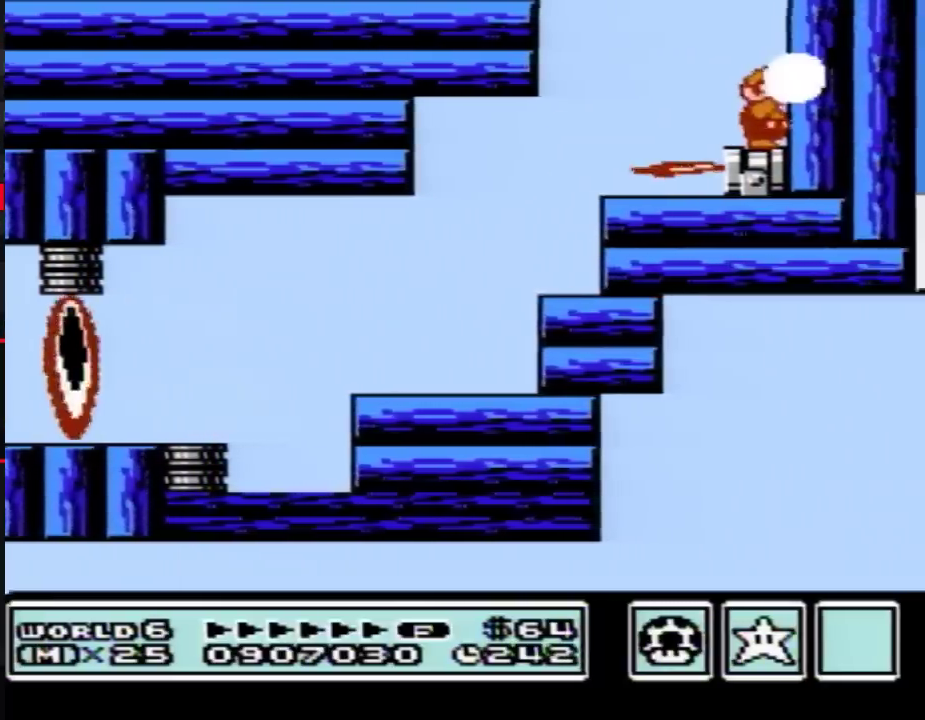
{"buttons": [], "events": [[100, "B", "down"], [133, "B", "up"], [233, "B", "down"], [267, "B", "up"], [383, "B", "down"], [417, "B", "up"]]}
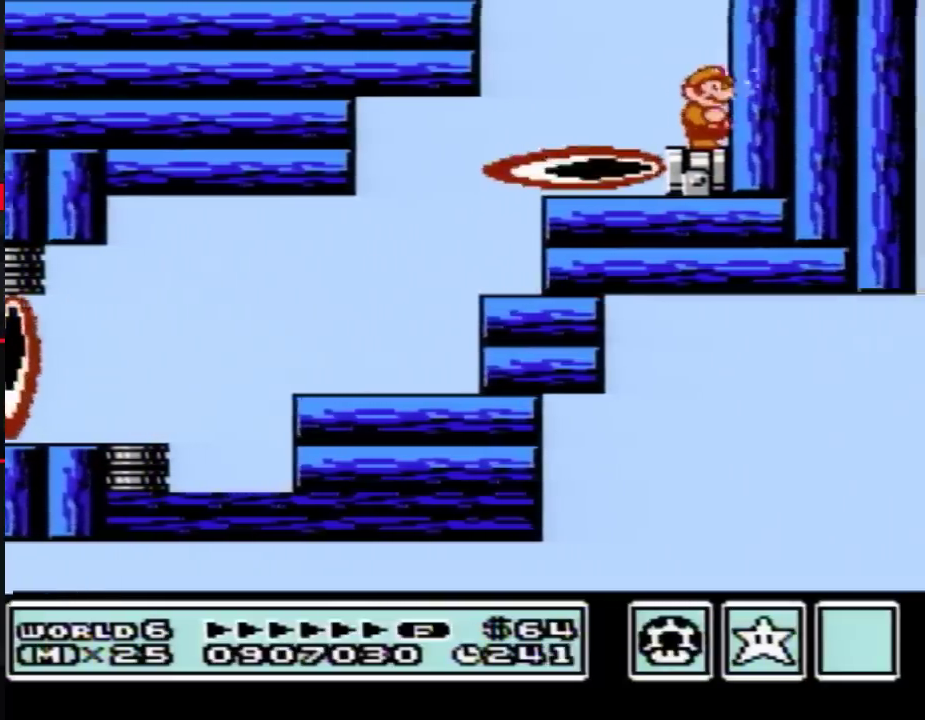
{"buttons": [], "events": [[17, "B", "down"], [33, "B", "up"], [67, "B", "down"], [100, "B", "up"], [133, "B", "down"], [167, "B", "up"], [200, "B", "down"], [233, "B", "up"], [267, "B", "down"], [317, "B", "up"], [383, "B", "down"], [450, "B", "up"]]}
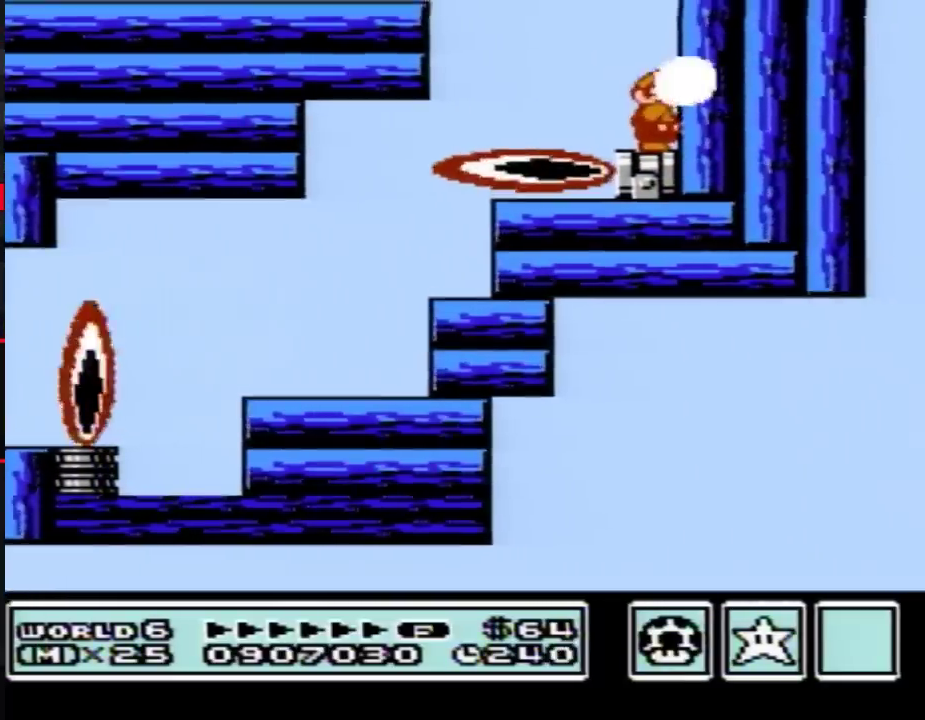
{"buttons": [], "events": [[33, "B", "down"], [67, "B", "up"], [100, "B", "down"], [133, "B", "up"], [167, "B", "down"], [200, "B", "up"], [233, "B", "down"], [267, "B", "up"], [317, "B", "down"], [350, "B", "up"], [450, "B", "down"], [483, "B", "up"]]}
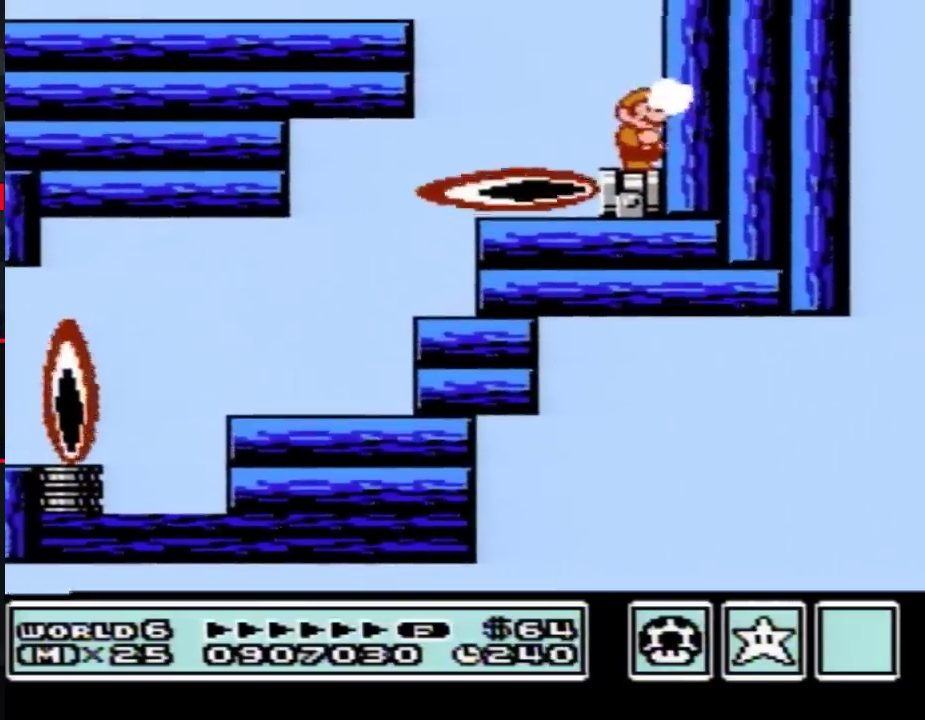
{"buttons": ["B"], "events": [[67, "B", "down"], [133, "B", "up"], [233, "B", "down"], [267, "B", "up"], [350, "B", "down"], [383, "B", "up"], [417, "B", "down"], [450, "B", "up"], [483, "B", "down"]]}
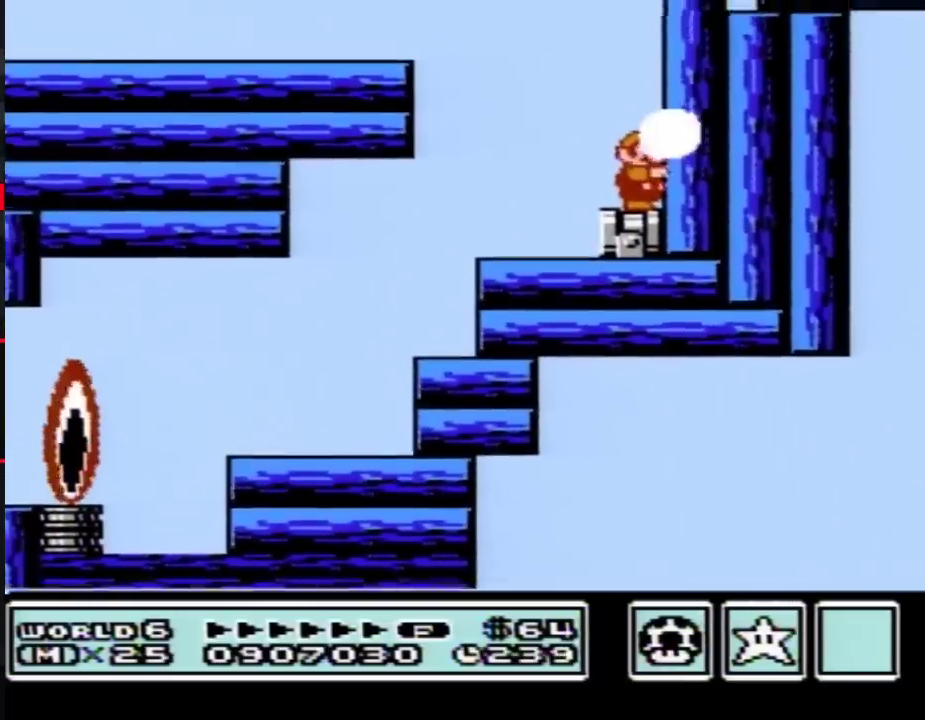
{"buttons": [], "events": [[17, "B", "up"], [67, "B", "down"], [100, "B", "up"], [200, "B", "down"], [233, "B", "up"], [250, "B", "down"], [317, "B", "up"], [417, "B", "down"], [450, "B", "up"]]}
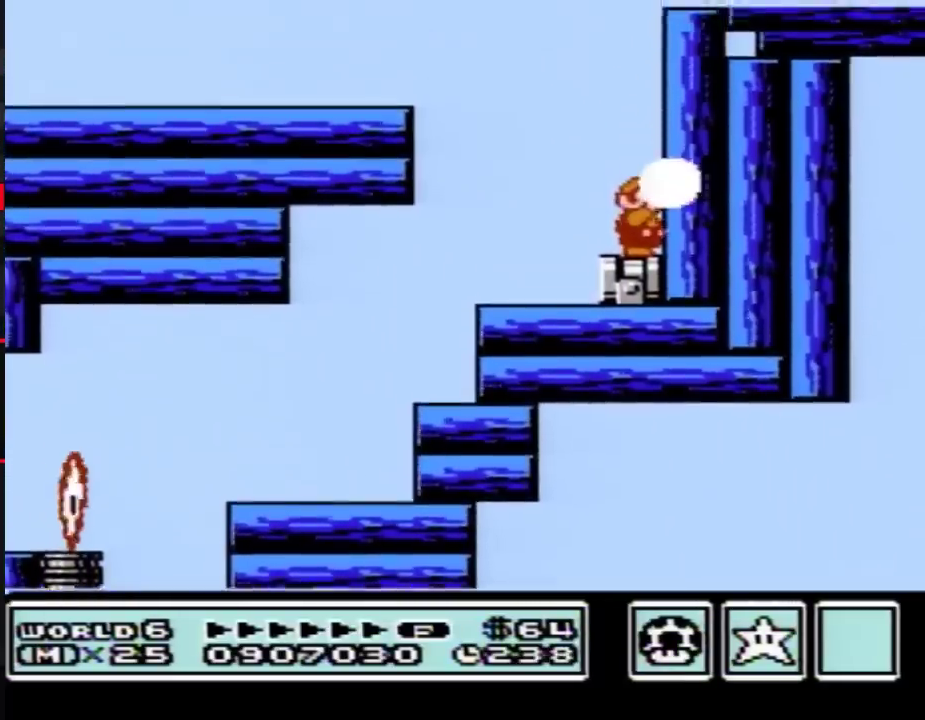
{"buttons": [], "events": [[33, "B", "down"], [83, "B", "up"], [200, "B", "down"], [233, "B", "up"], [383, "B", "down"], [417, "B", "up"], [450, "B", "down"], [483, "B", "up"]]}
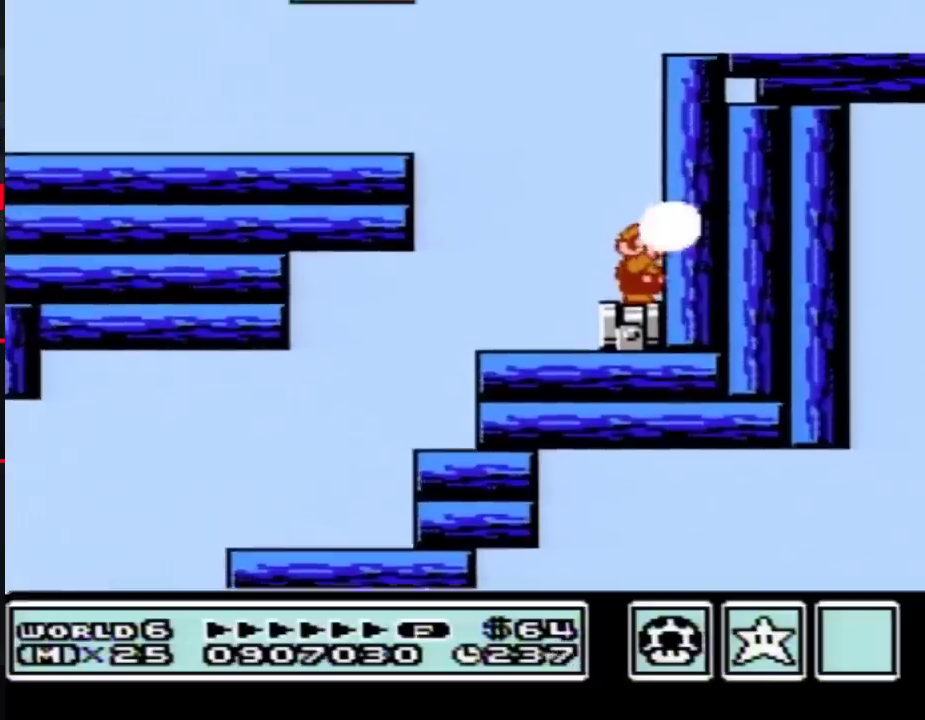
{"buttons": [], "events": [[67, "B", "down"], [167, "B", "up"], [233, "B", "down"], [250, "B", "up"]]}
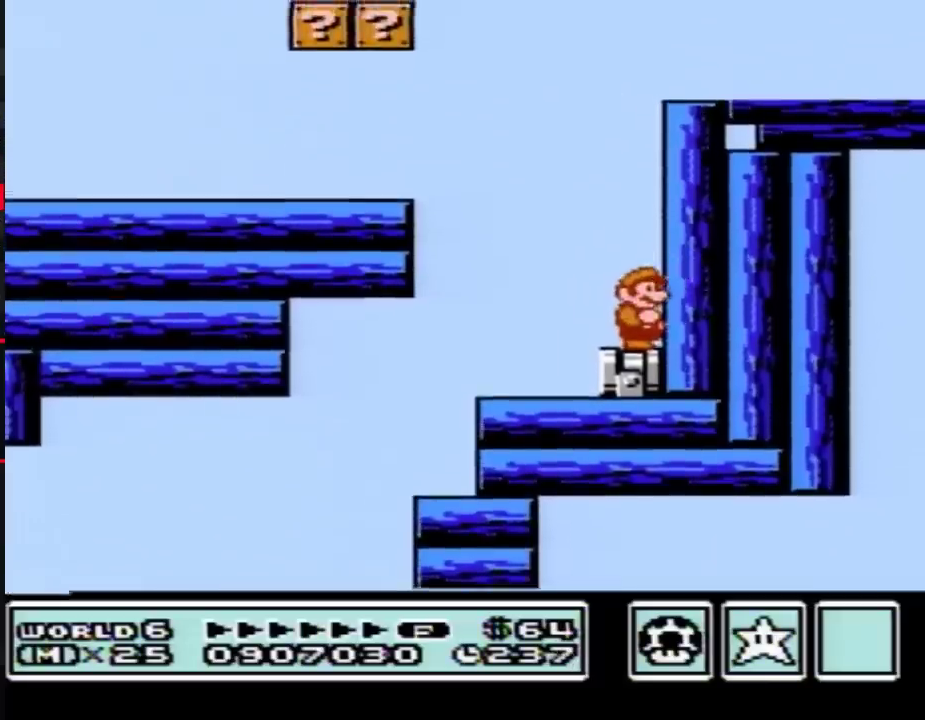
{"buttons": ["A", "B", "DPAD_RIGHT"], "events": [[100, "A", "down"], [100, "B", "down"], [267, "DPAD_RIGHT", "down"]]}
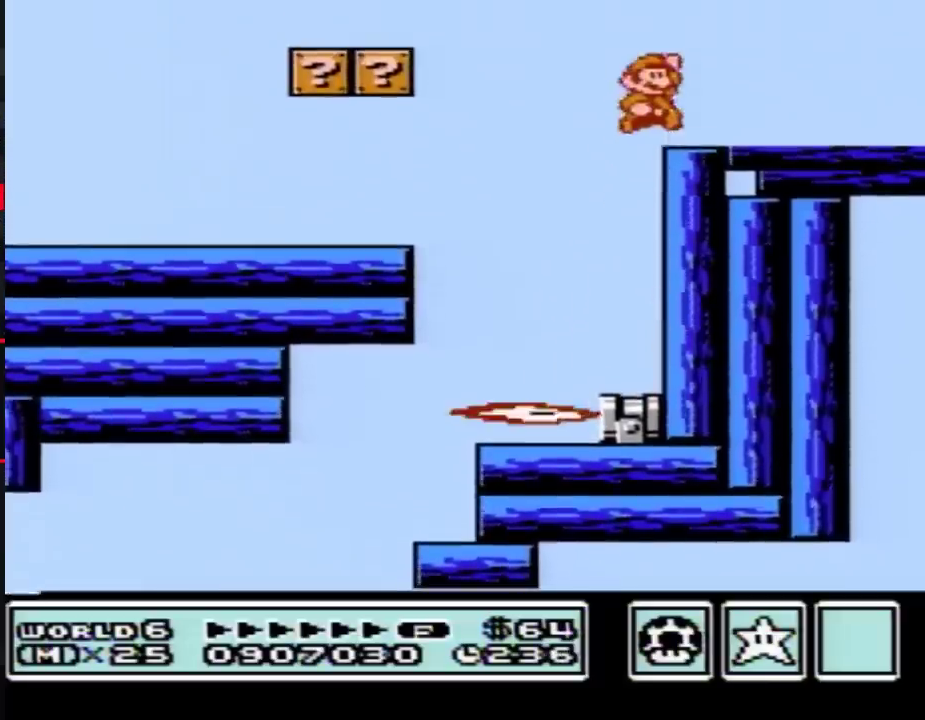
{"buttons": ["DPAD_RIGHT"], "events": [[67, "A", "up"], [383, "B", "up"], [417, "DPAD_RIGHT", "up"], [483, "DPAD_RIGHT", "down"]]}
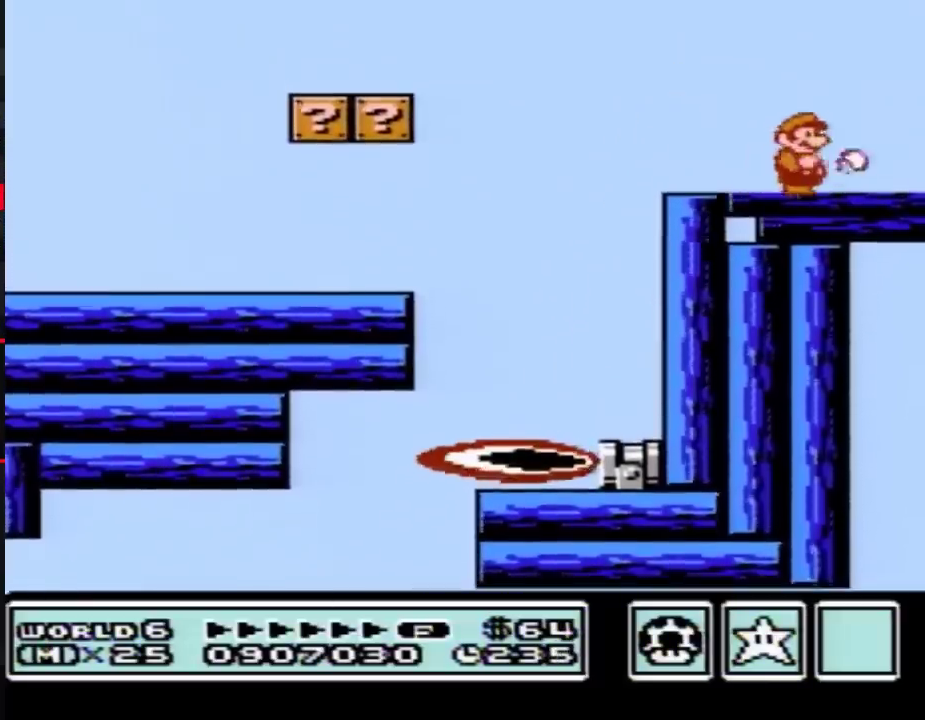
{"buttons": [], "events": [[133, "DPAD_RIGHT", "up"], [267, "DPAD_RIGHT", "down"], [450, "DPAD_RIGHT", "up"]]}
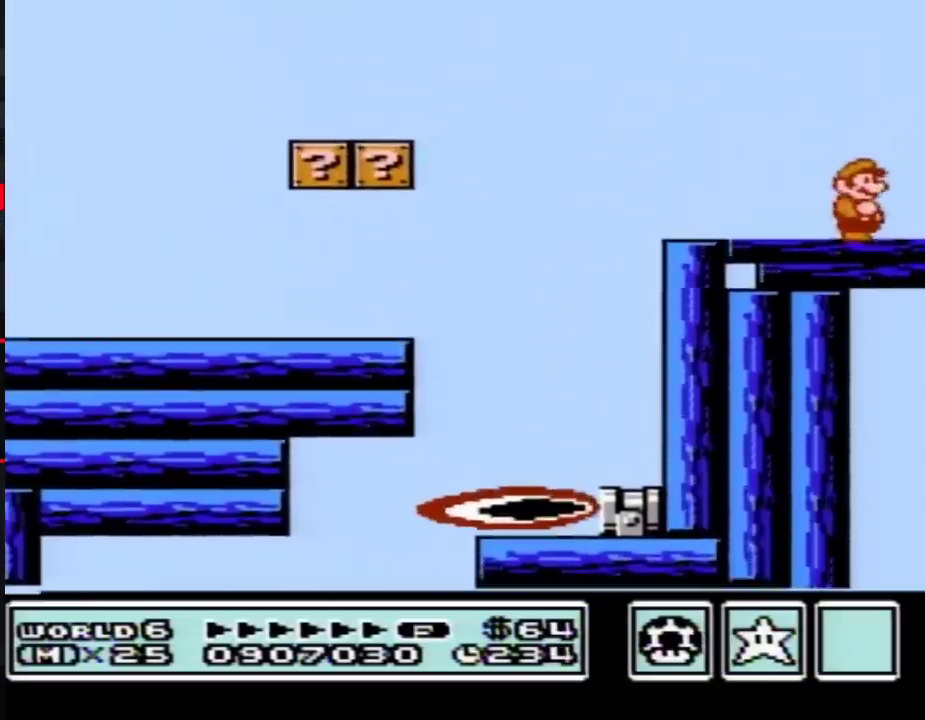
{"buttons": ["DPAD_RIGHT"], "events": [[67, "DPAD_RIGHT", "down"]]}
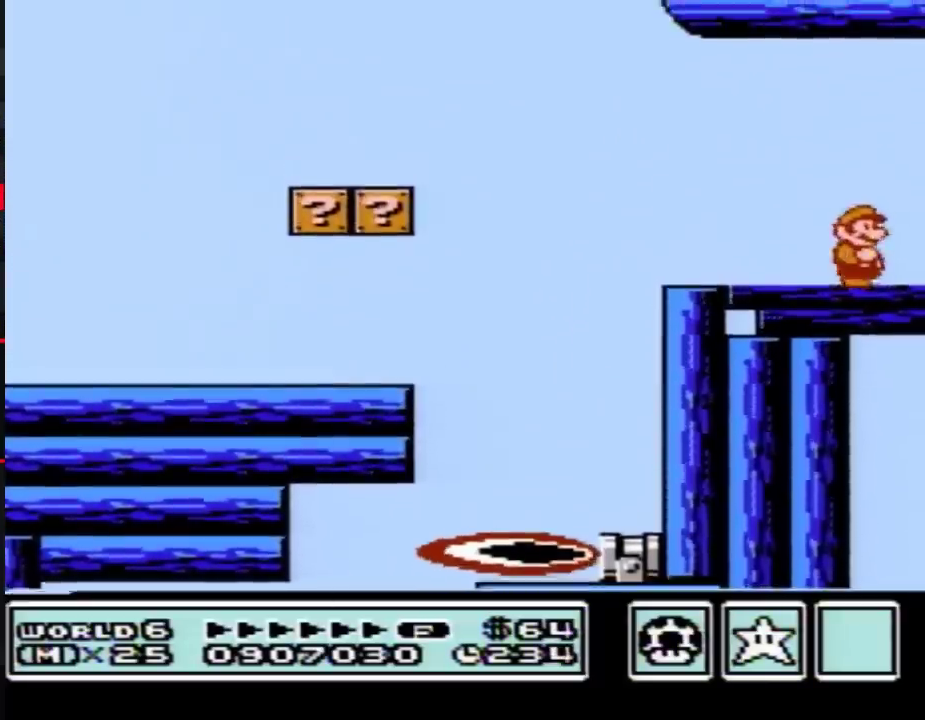
{"buttons": ["DPAD_RIGHT"], "events": [[483, "B", "down"], [500, "B", "up"]]}
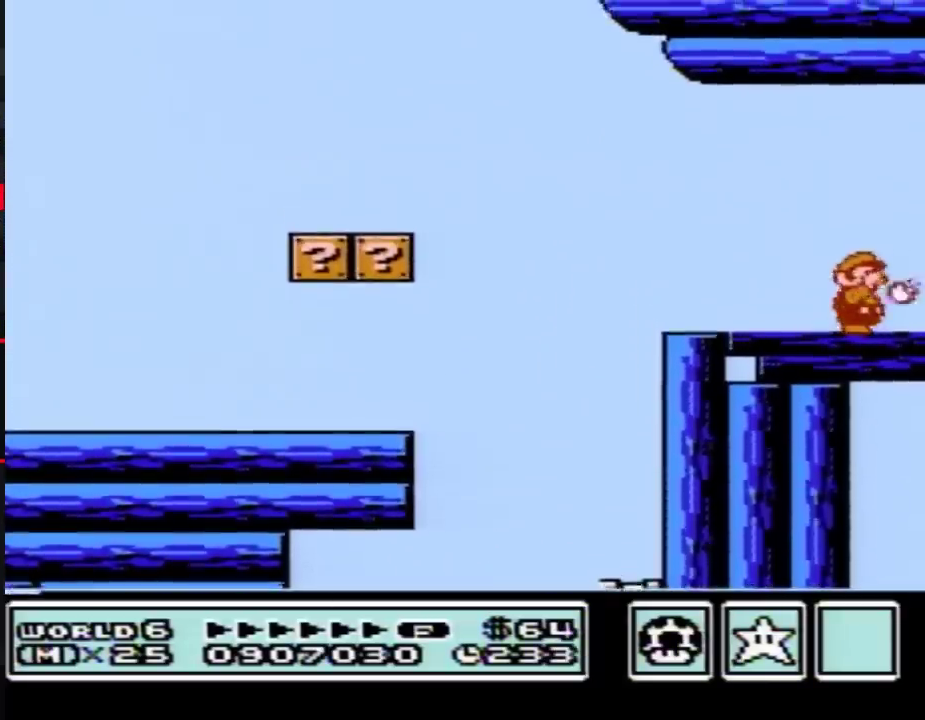
{"buttons": ["B", "DPAD_RIGHT"], "events": [[67, "B", "down"], [100, "B", "up"], [200, "B", "down"], [233, "B", "up"], [283, "B", "down"], [317, "B", "up"], [383, "B", "down"], [450, "B", "up"], [500, "B", "down"]]}
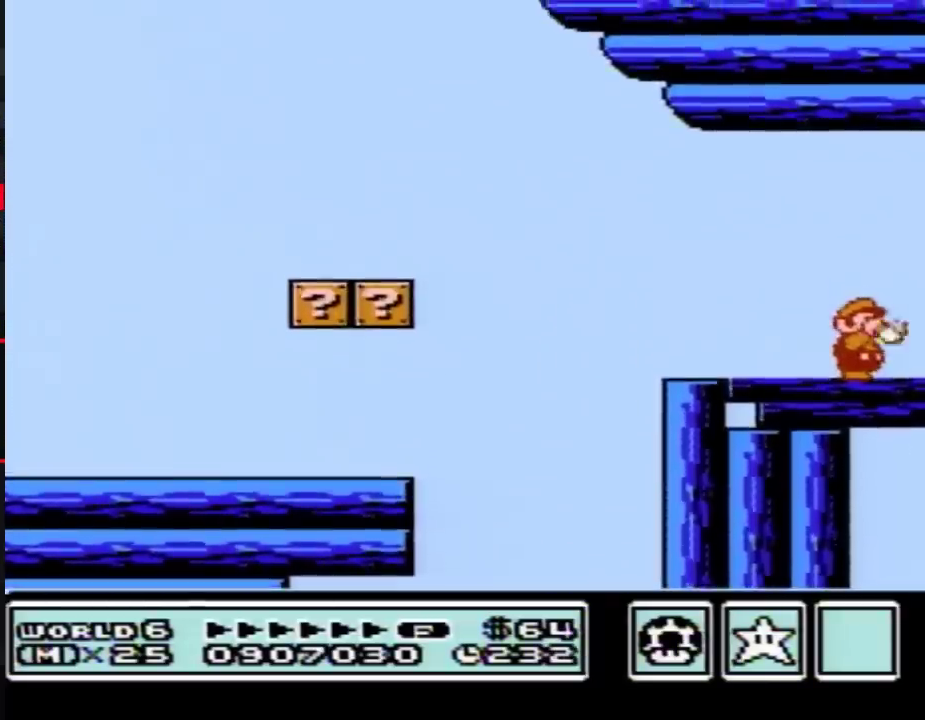
{"buttons": ["DPAD_RIGHT"], "events": [[33, "B", "up"], [100, "B", "down"], [133, "B", "up"], [233, "B", "down"], [267, "B", "up"], [317, "B", "down"], [350, "B", "up"]]}
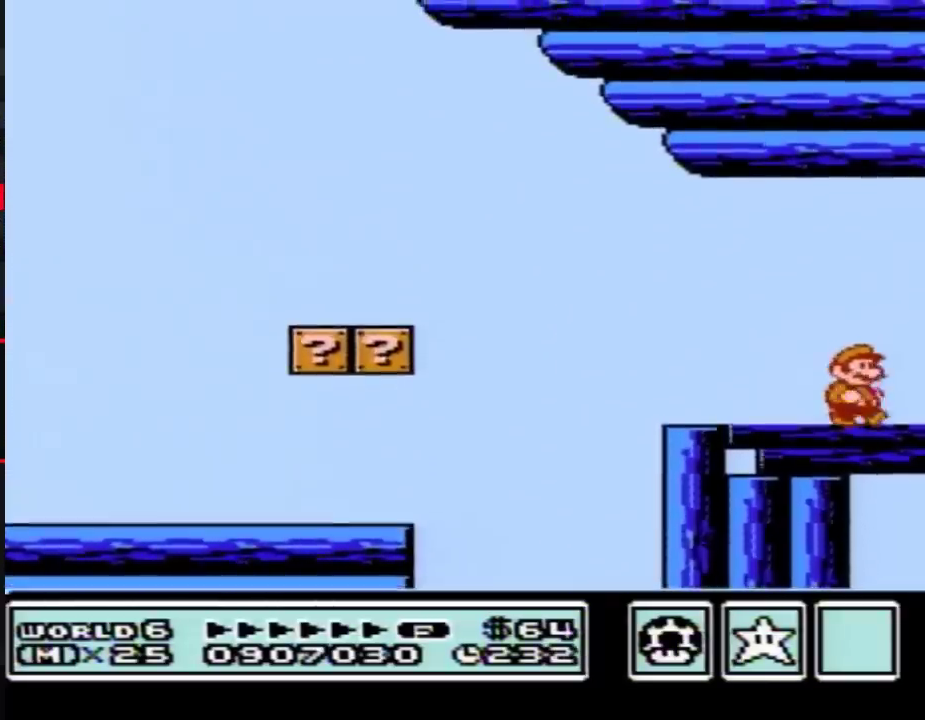
{"buttons": ["DPAD_RIGHT"]}
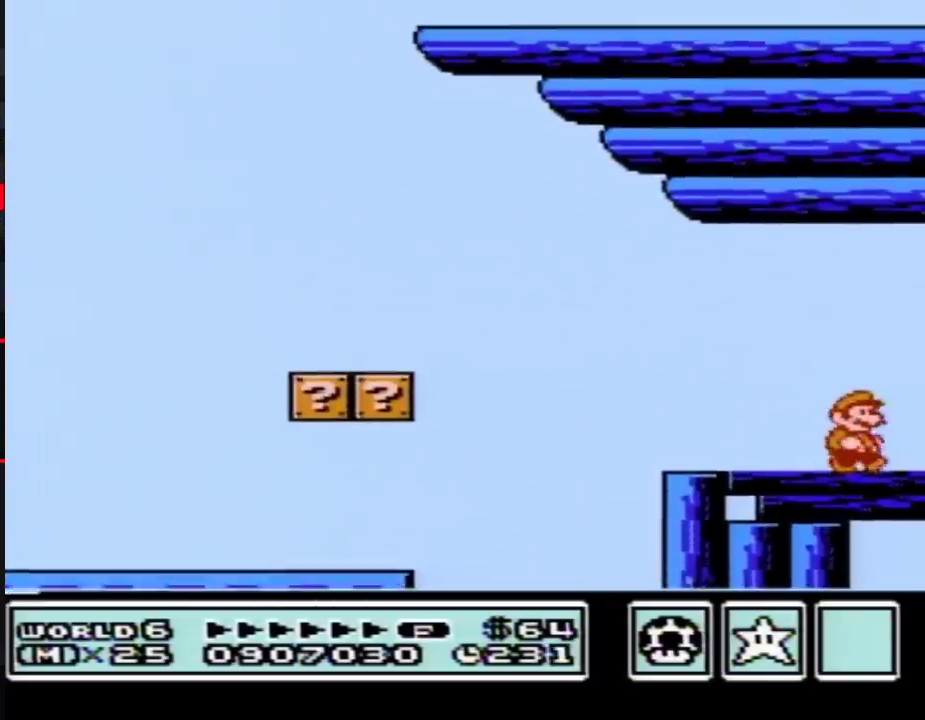
{"buttons": ["DPAD_RIGHT"]}
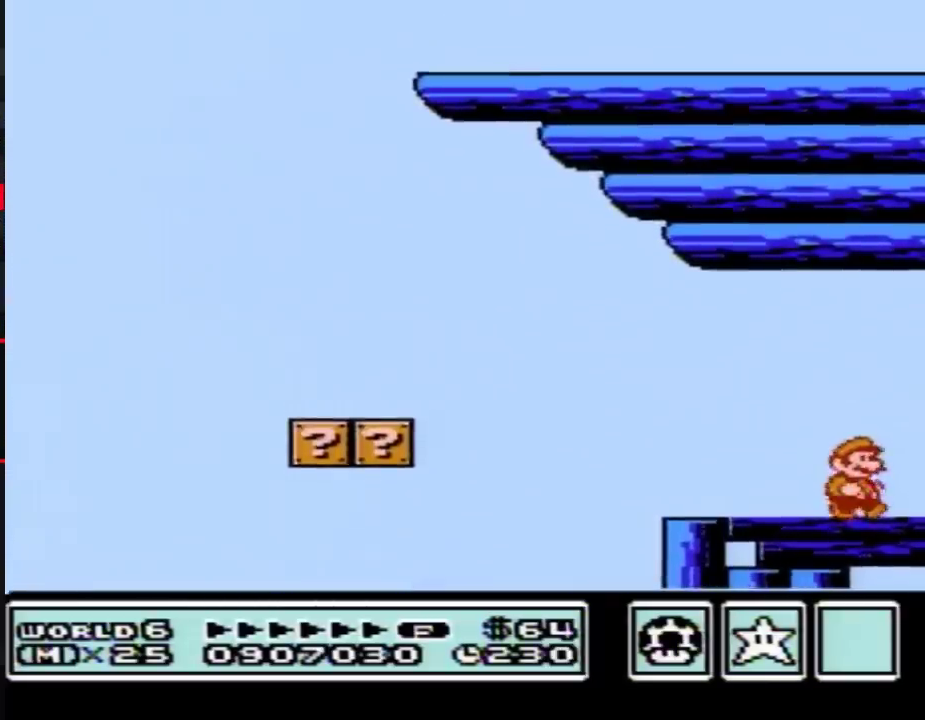
{"buttons": ["DPAD_RIGHT"]}
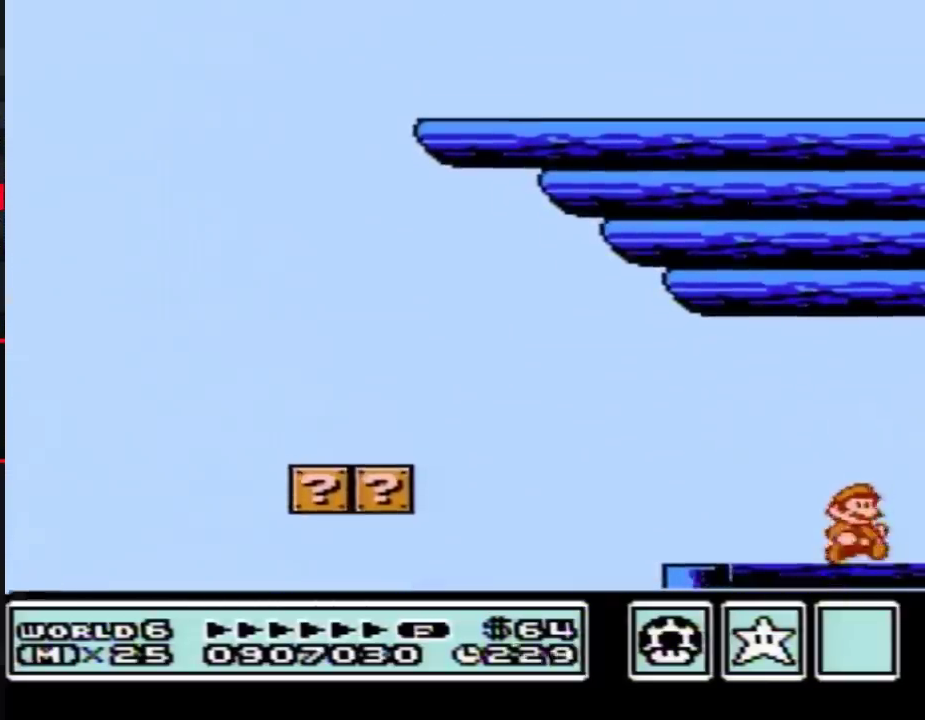
{"buttons": ["DPAD_RIGHT"]}
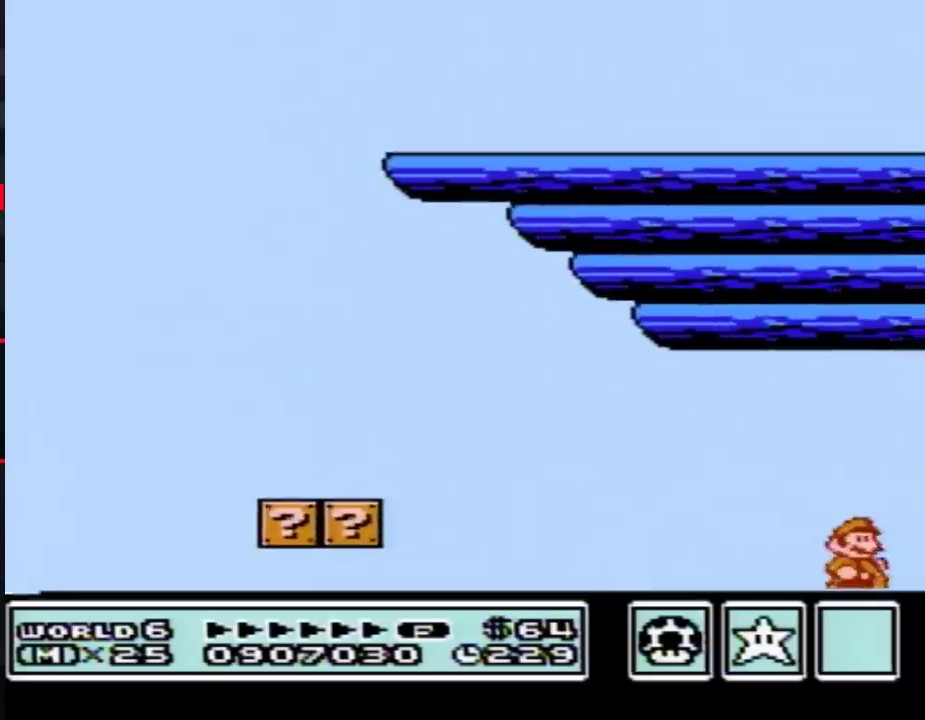
{"buttons": ["DPAD_RIGHT"]}
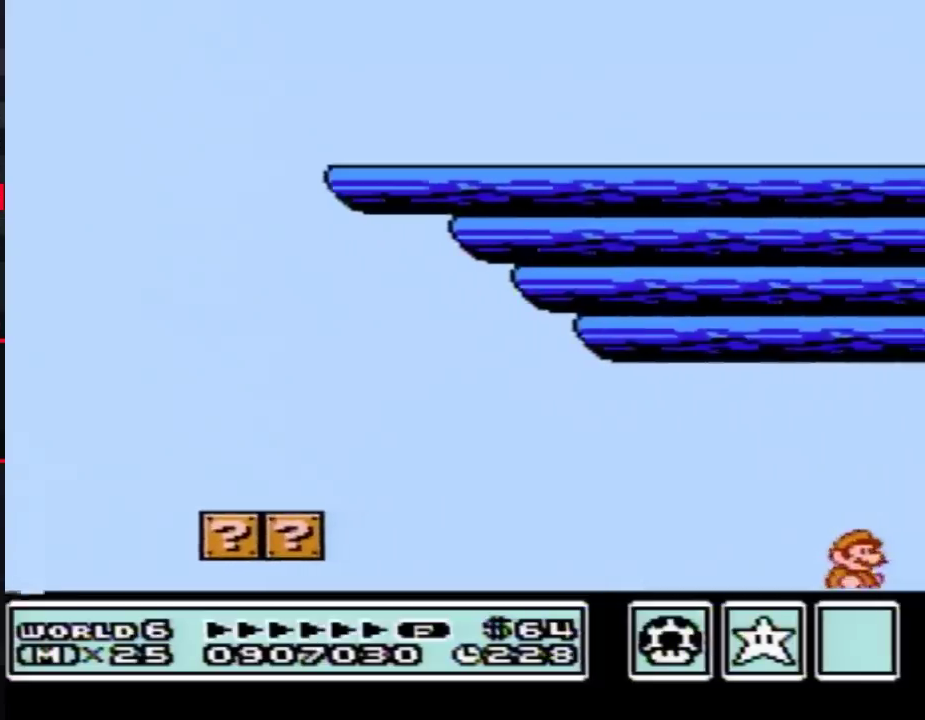
{"buttons": ["DPAD_RIGHT"]}
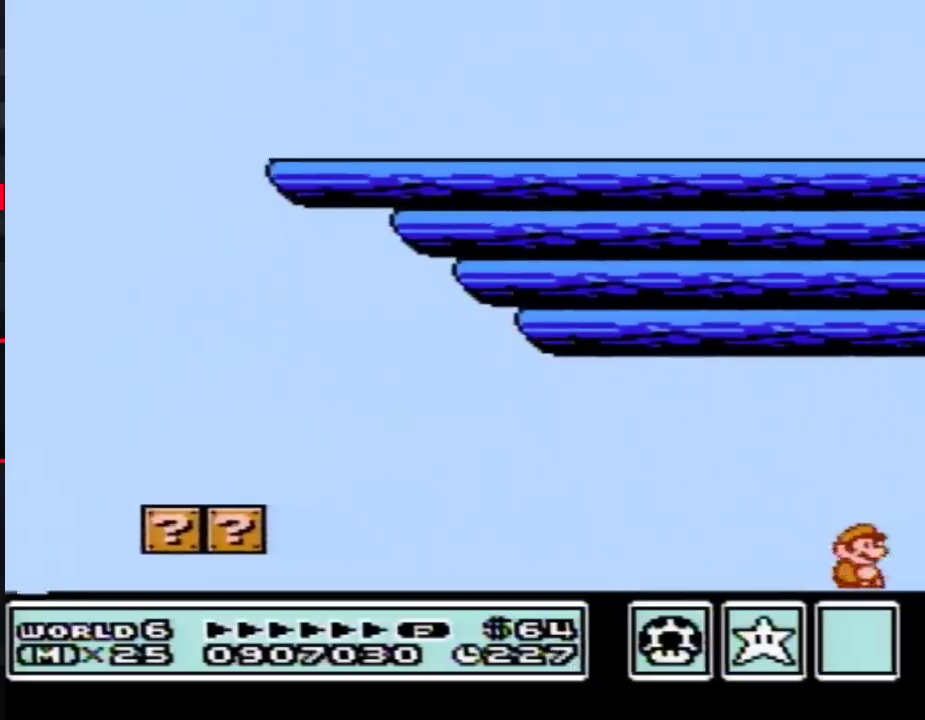
{"buttons": ["DPAD_RIGHT"]}
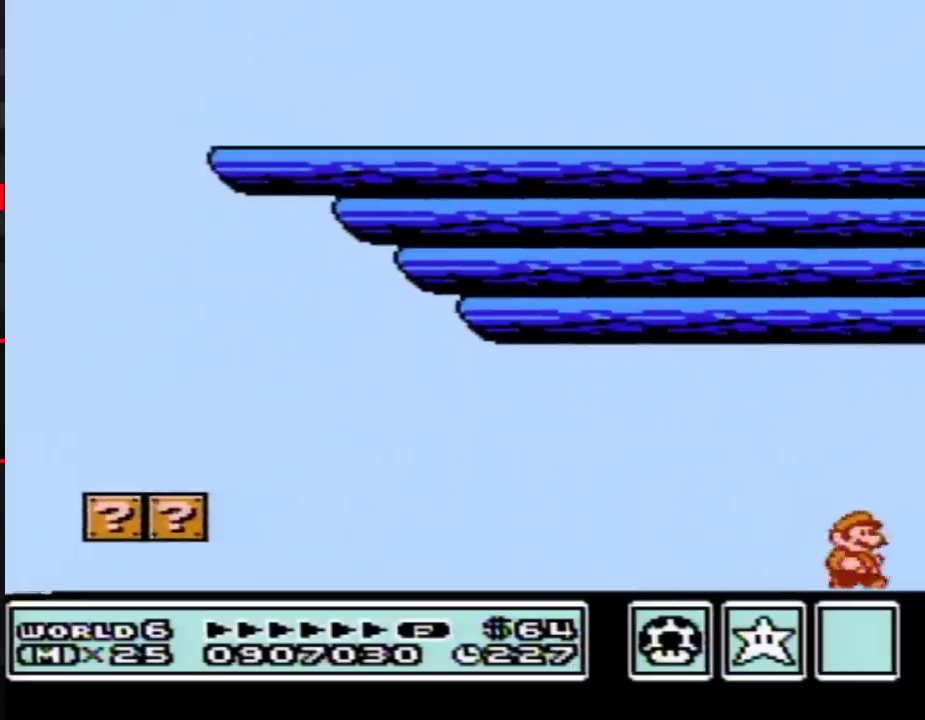
{"buttons": ["DPAD_RIGHT"], "events": [[350, "DPAD_RIGHT", "up"], [450, "DPAD_RIGHT", "down"]]}
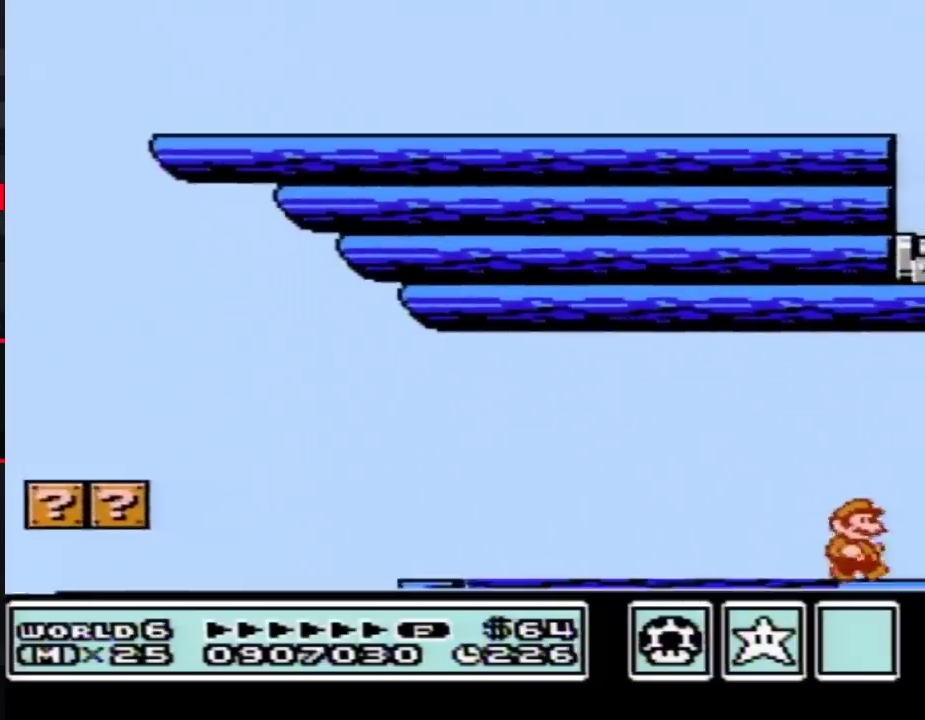
{"buttons": ["DPAD_RIGHT"]}
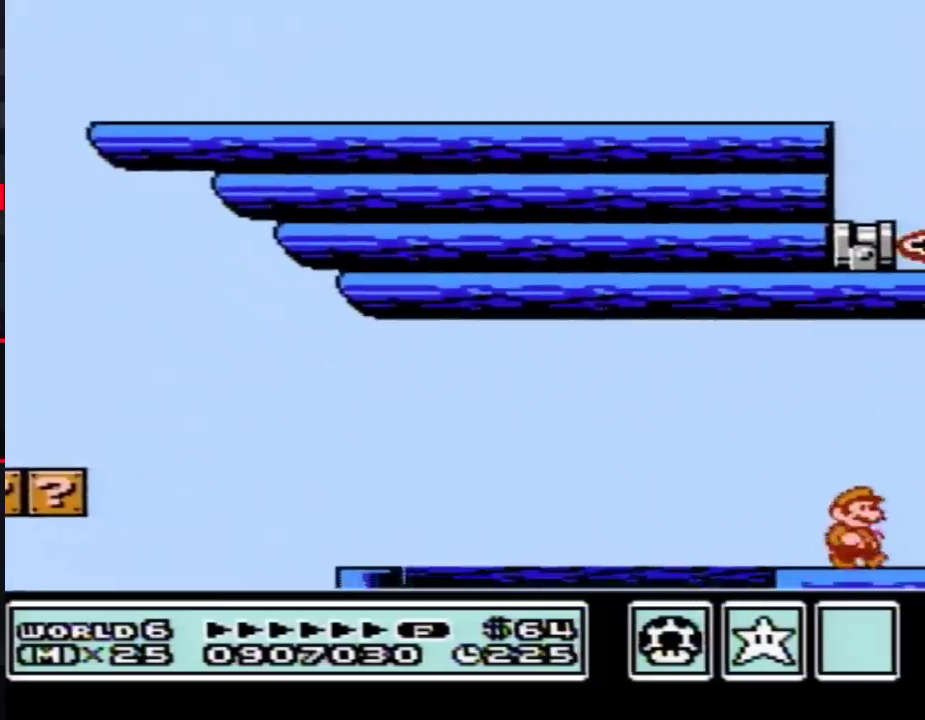
{"buttons": ["DPAD_RIGHT"]}
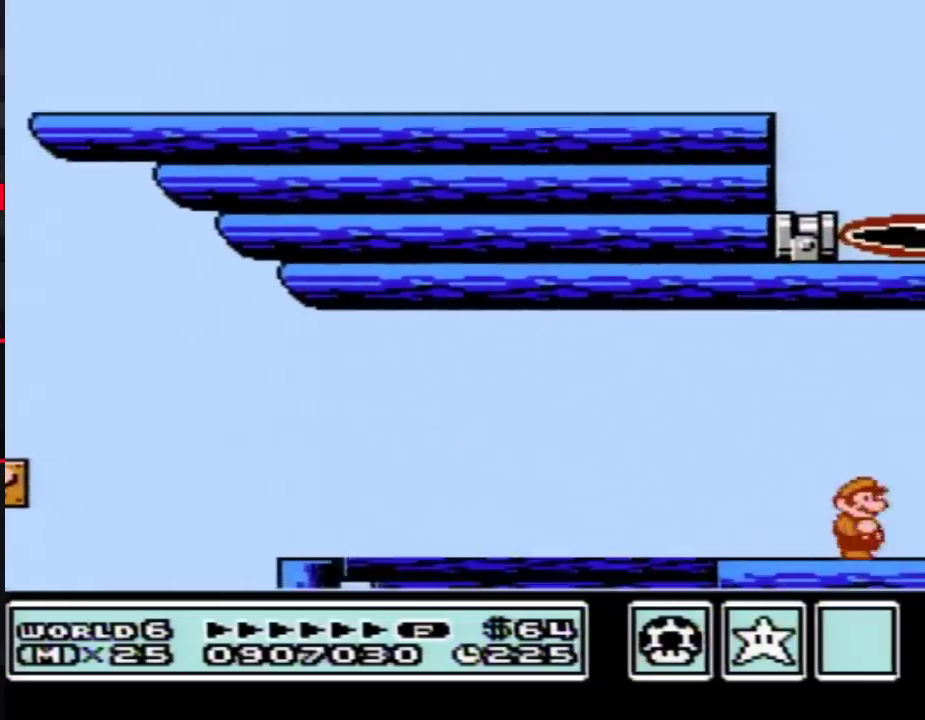
{"buttons": ["B"], "events": [[100, "B", "down"], [167, "B", "up"], [283, "B", "down"], [317, "B", "up"], [450, "B", "down"], [483, "DPAD_RIGHT", "up"]]}